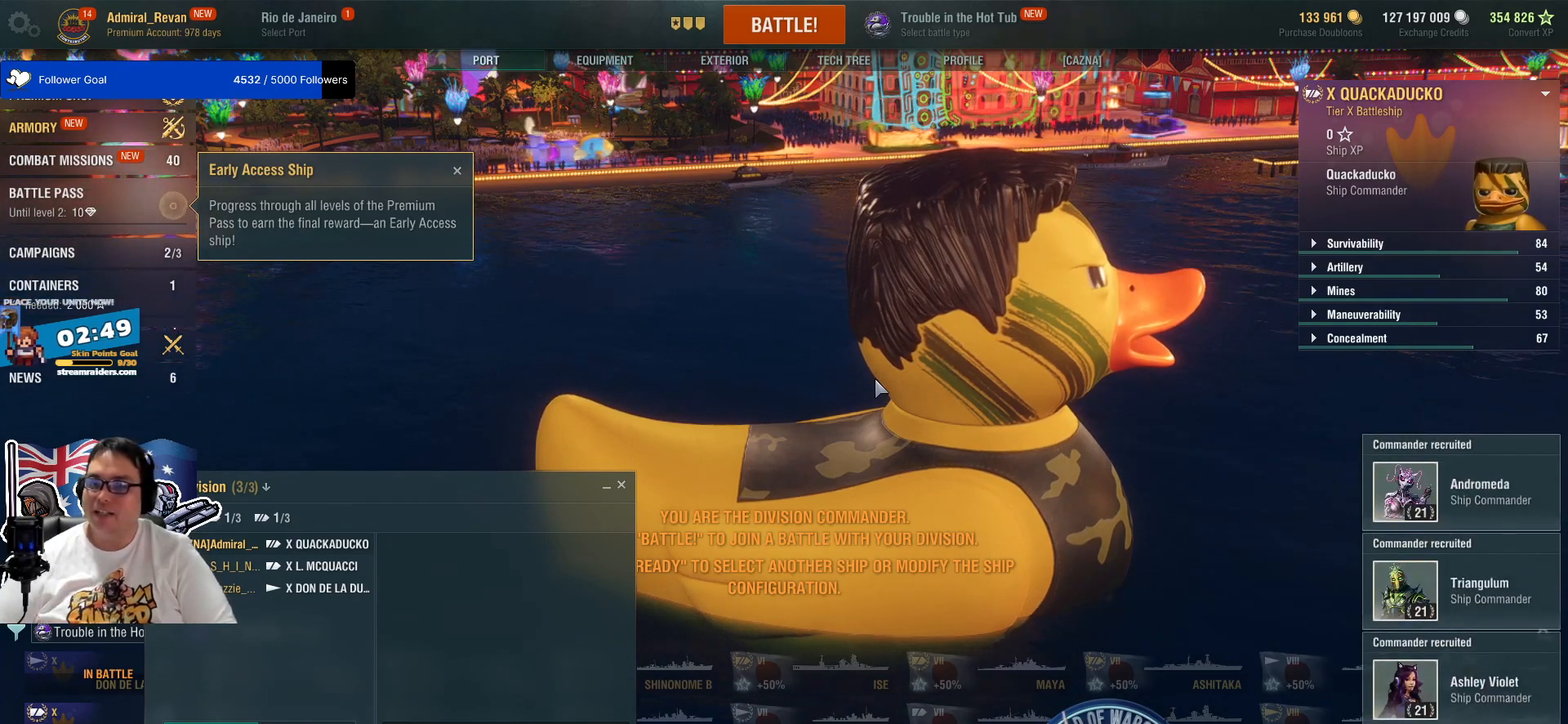
Gameplay with keyboard and mouse; each line is a JSON object with the keys and mouse buttons held at the frame after it. "events" lists presses ("down") and releases ("up") of "1", "2", "3", "4", "5", "a", "alt", "c", "caps_lock", "ctrl", "d", "e", "f", "g", "q", "r", "s", "shift", "space", "t", "tab", "v", "w", "x", "z", "mouse_left", "mouse_wheel" and "mouse_right" between this image and that frame as [ms after this image, input, new state], when the widget could be followed in between. "mouse_left", "mouse_wheel", "mouse_right" = the "left", "wheel", "right" buttons of the "mouse" list. No other keys are recorded. "wheel" means that the mouse wheel is clicked or scrolled. "mouse_move" is the direction in which the mouse moves at that frame (one of eight, or "still"), when it could be read.
{"keys": [], "mouse": [], "mouse_move": "up-right", "events": []}
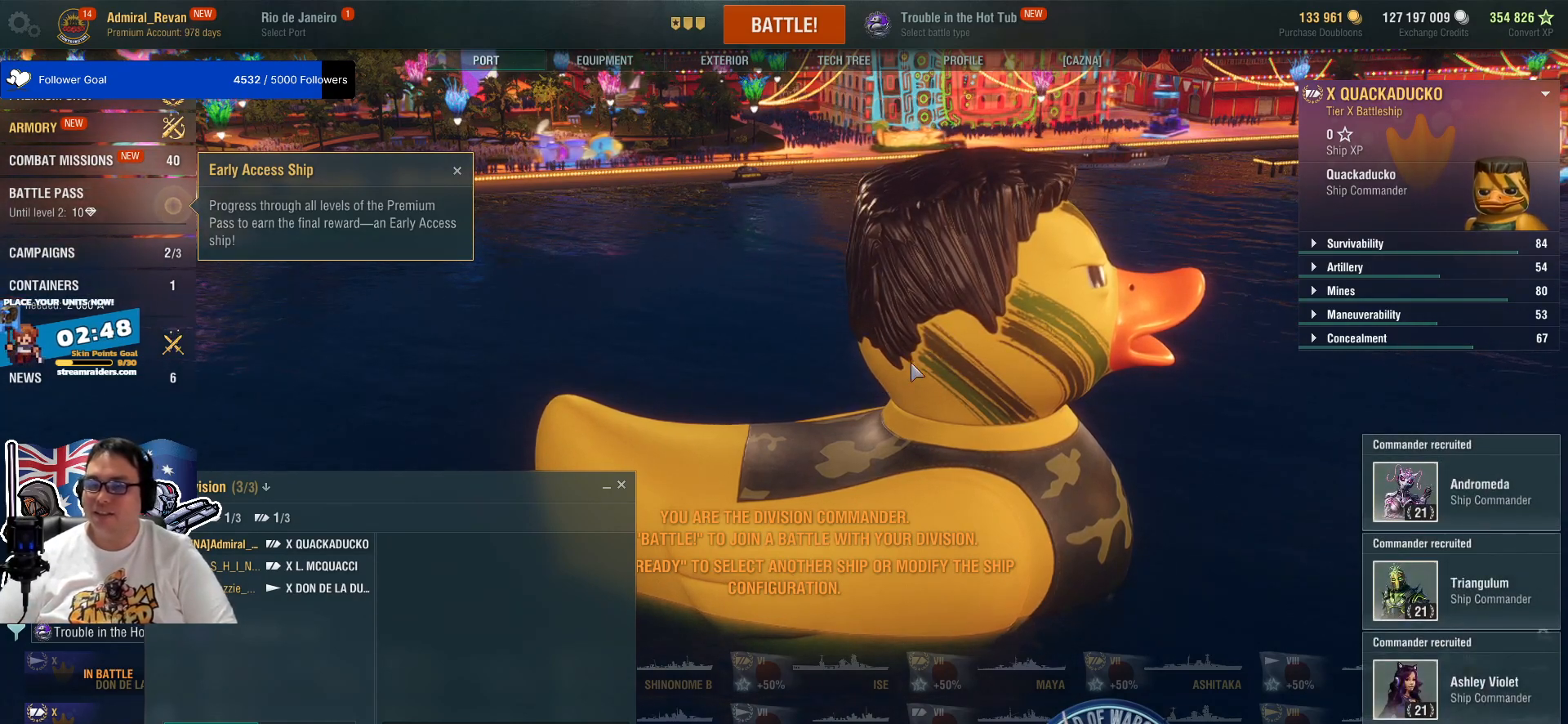
{"keys": [], "mouse": [], "mouse_move": "right", "events": []}
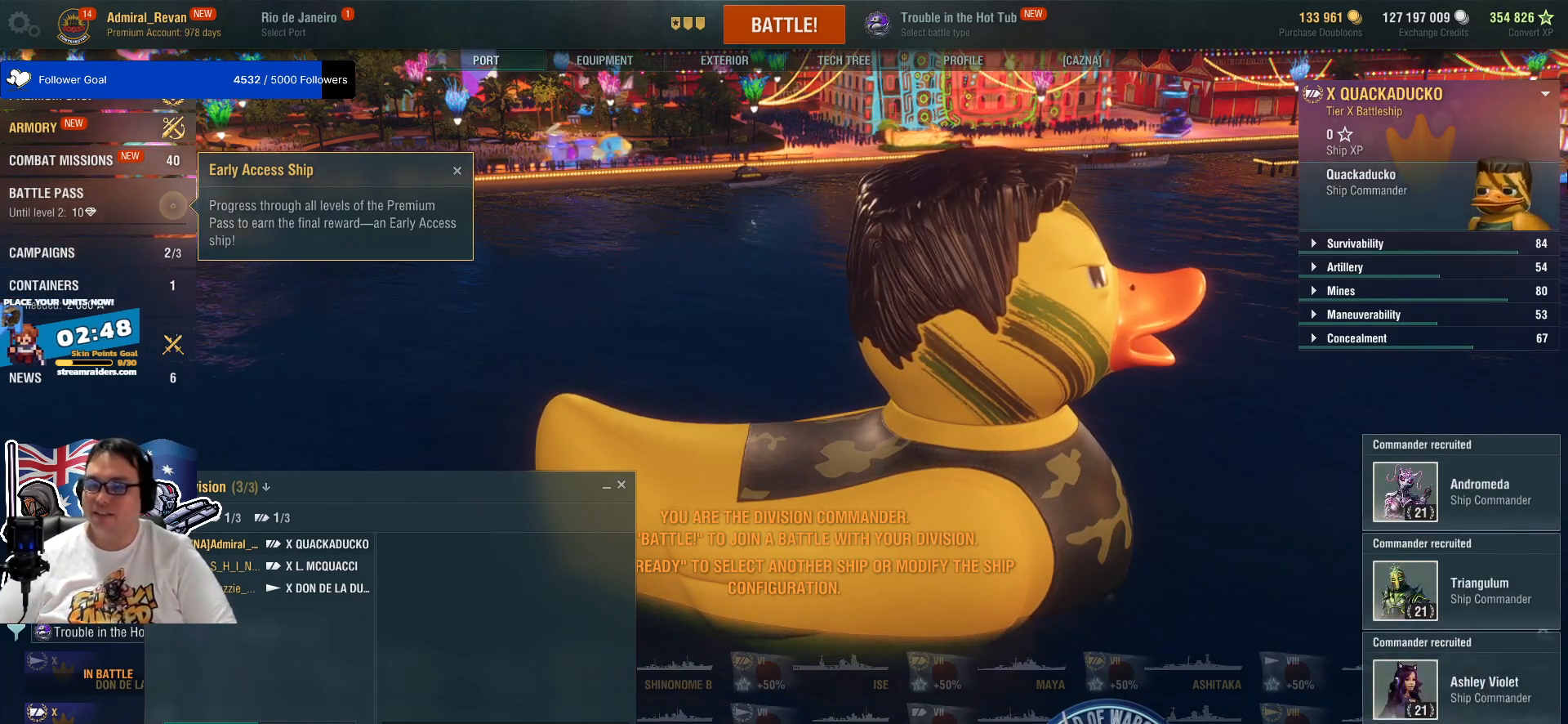
{"keys": [], "mouse": [], "mouse_move": "still", "events": []}
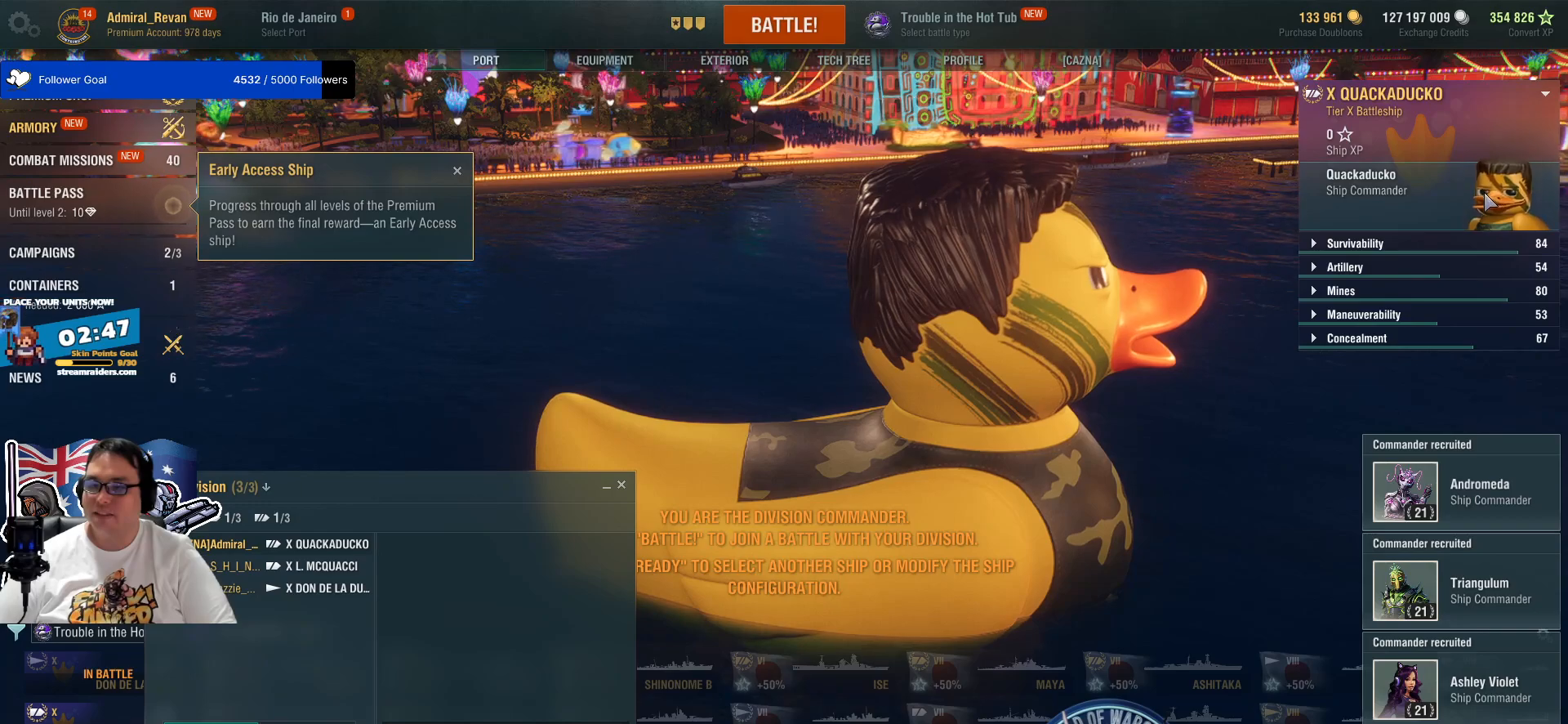
{"keys": [], "mouse": [], "mouse_move": "still", "events": []}
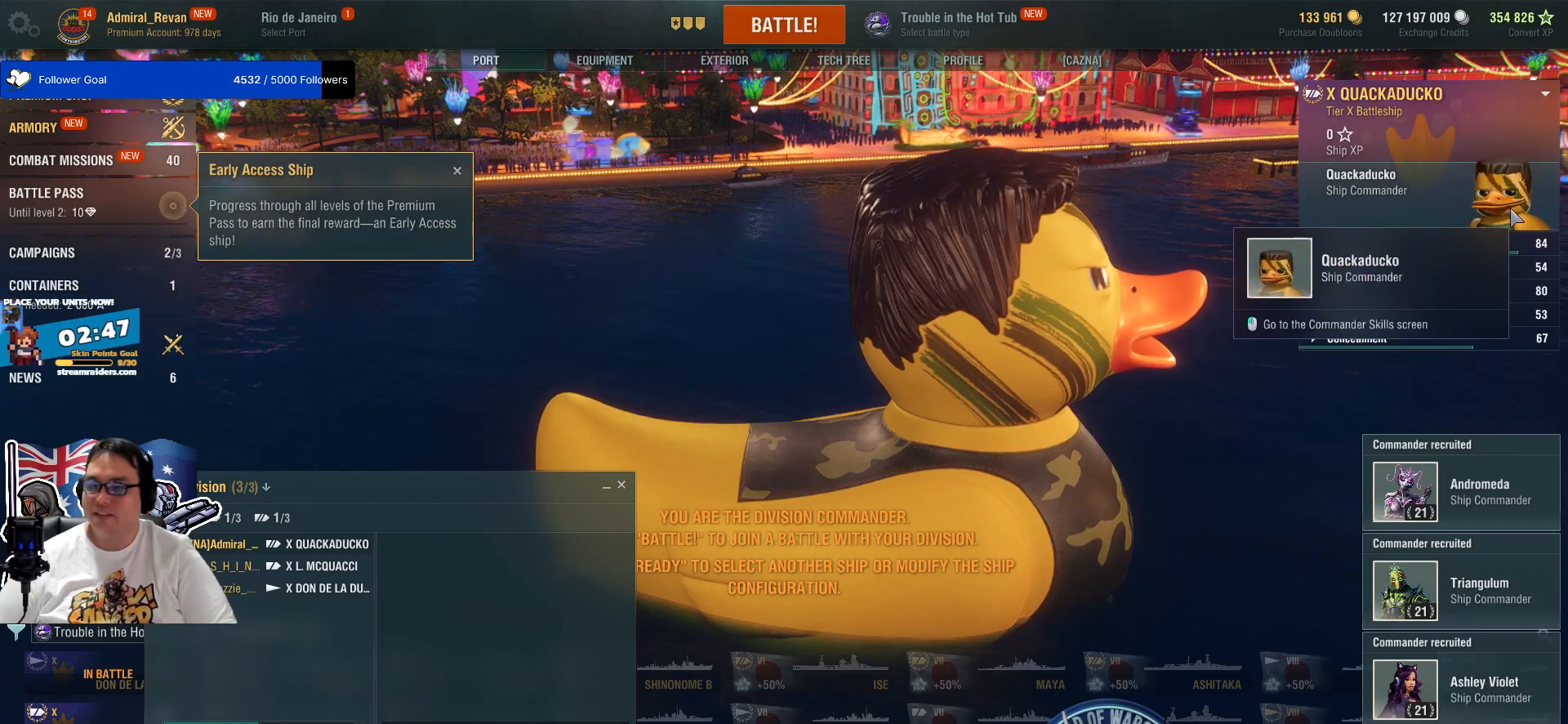
{"keys": [], "mouse": [], "mouse_move": "still", "events": []}
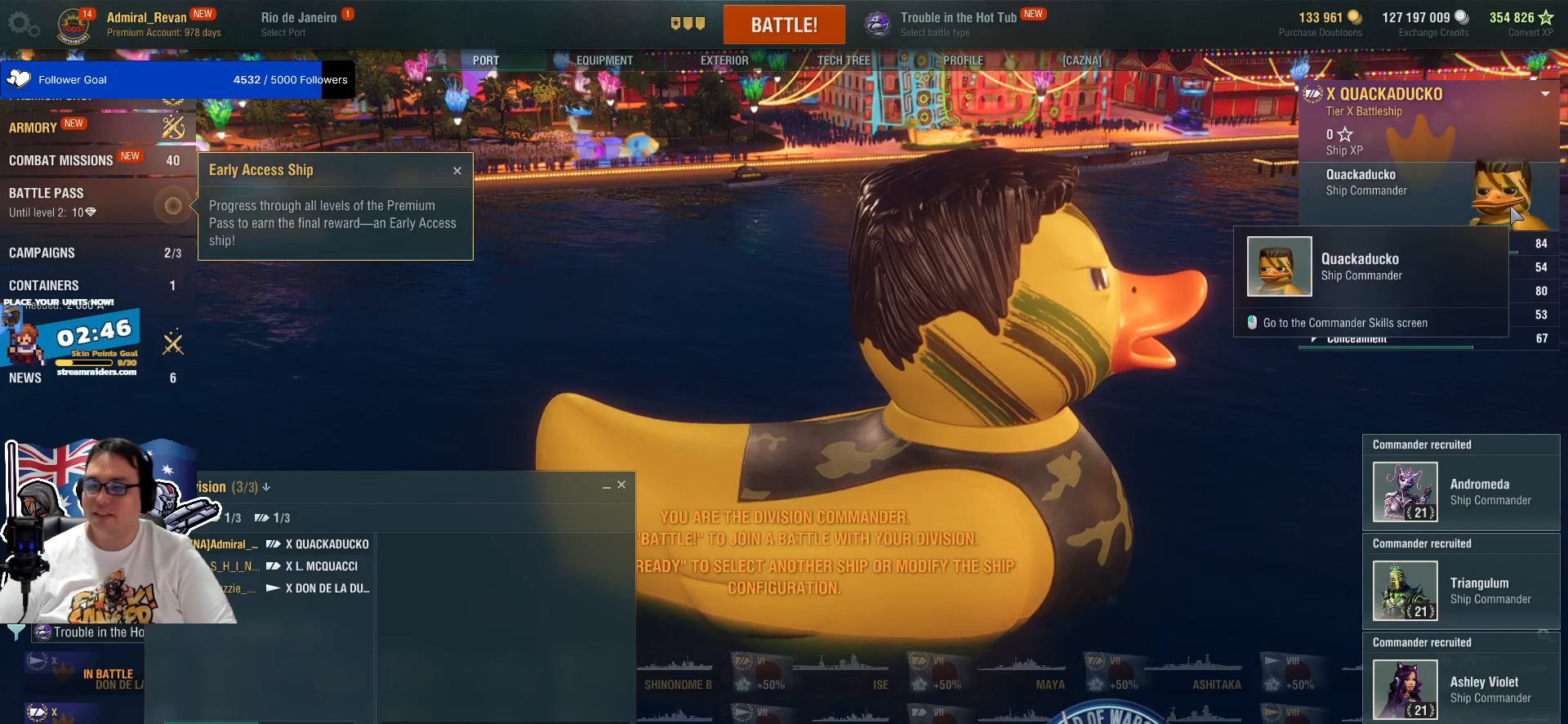
{"keys": [], "mouse": [], "mouse_move": "still", "events": []}
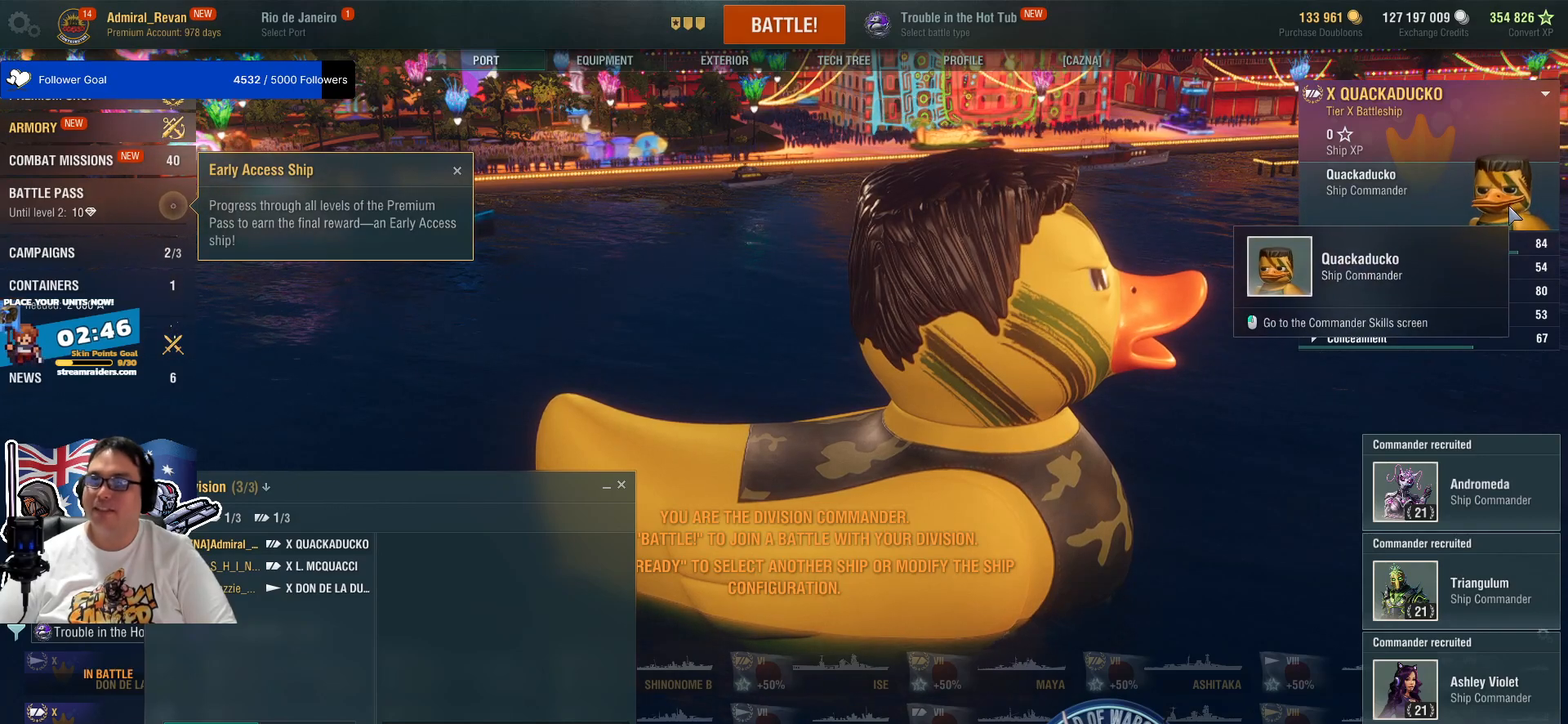
{"keys": [], "mouse": [], "mouse_move": "down", "events": []}
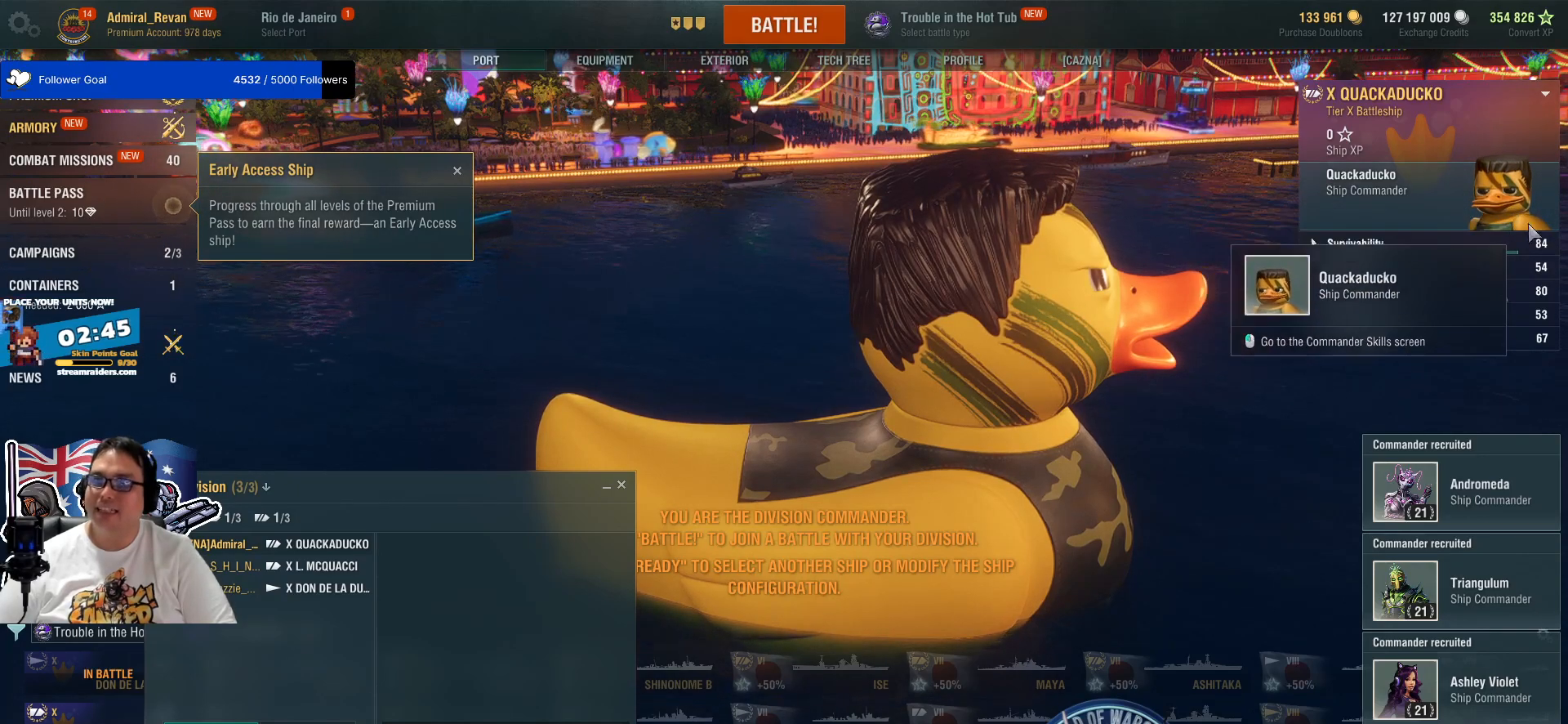
{"keys": [], "mouse": [], "mouse_move": "up-left", "events": []}